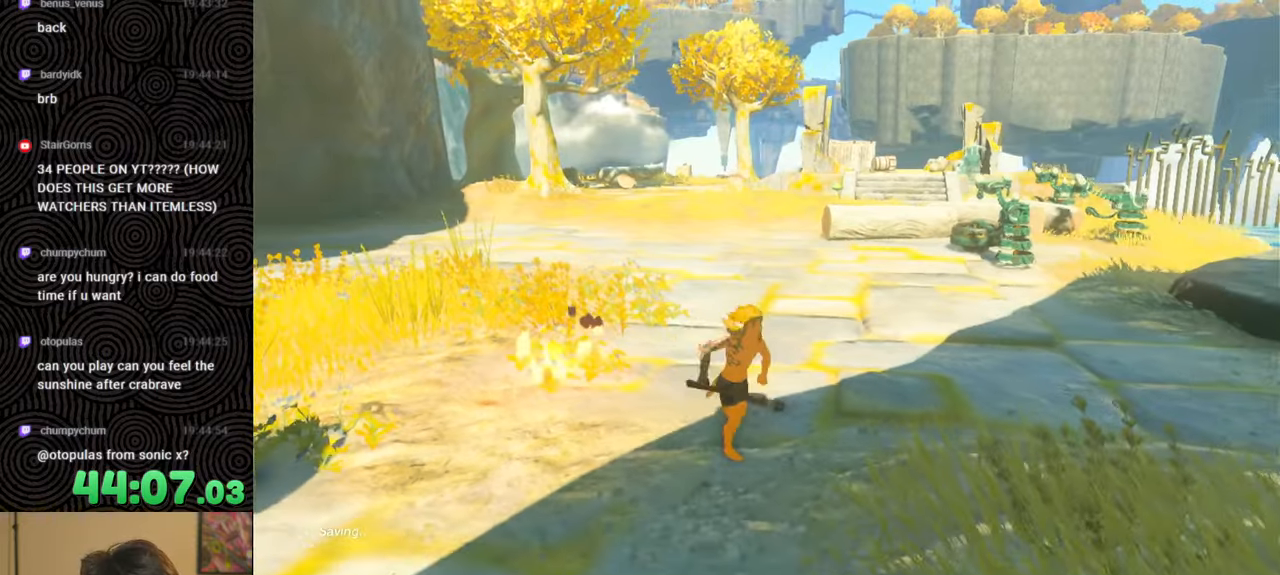
Gameplay with a controller (Nintendo layout); each line is a JSON object with the inputs held at the frame after it. "events" lists button and stick changes between this image and that frame as [ms after this image, input, new state], when the widget could be followed in between. Not read: L3 R3.
{"buttons": [], "left_stick": "center", "right_stick": "right", "events": []}
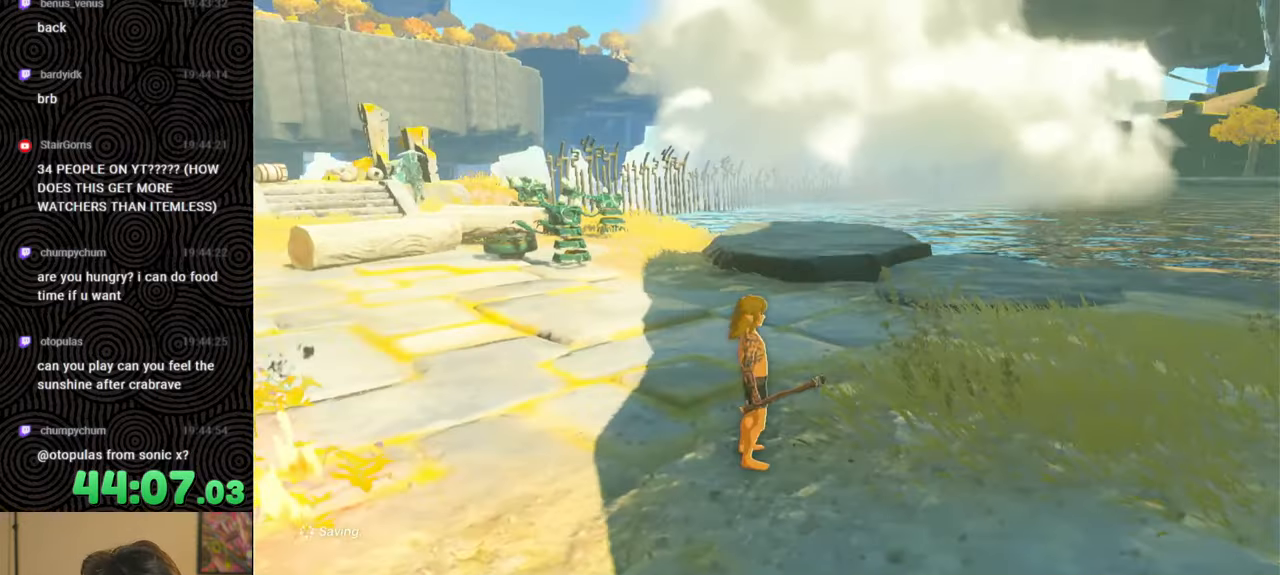
{"buttons": [], "left_stick": "center", "right_stick": "center", "events": [[217, "right_stick", "center"]]}
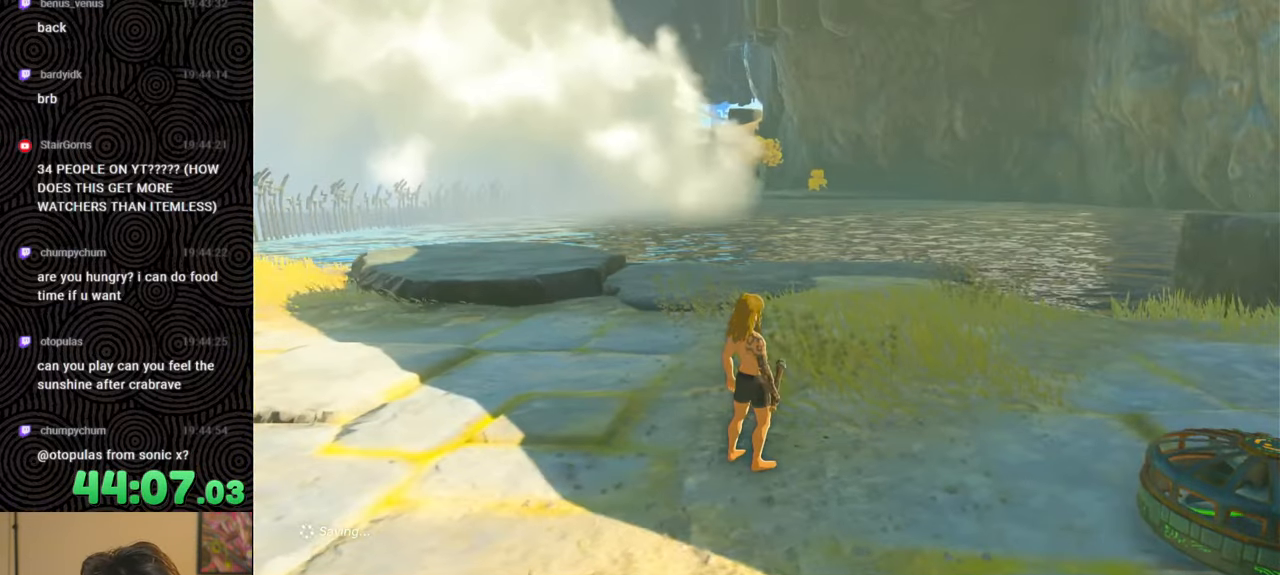
{"buttons": [], "left_stick": "center", "right_stick": "right", "events": [[267, "right_stick", "right"]]}
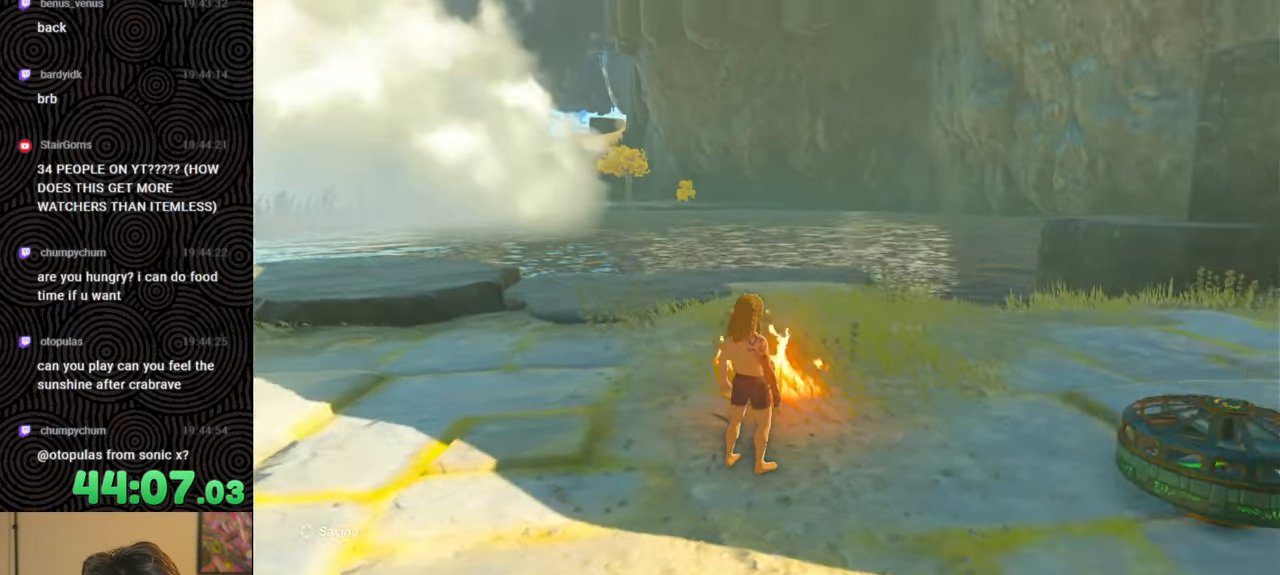
{"buttons": [], "left_stick": "center", "right_stick": "center", "events": [[383, "right_stick", "center"]]}
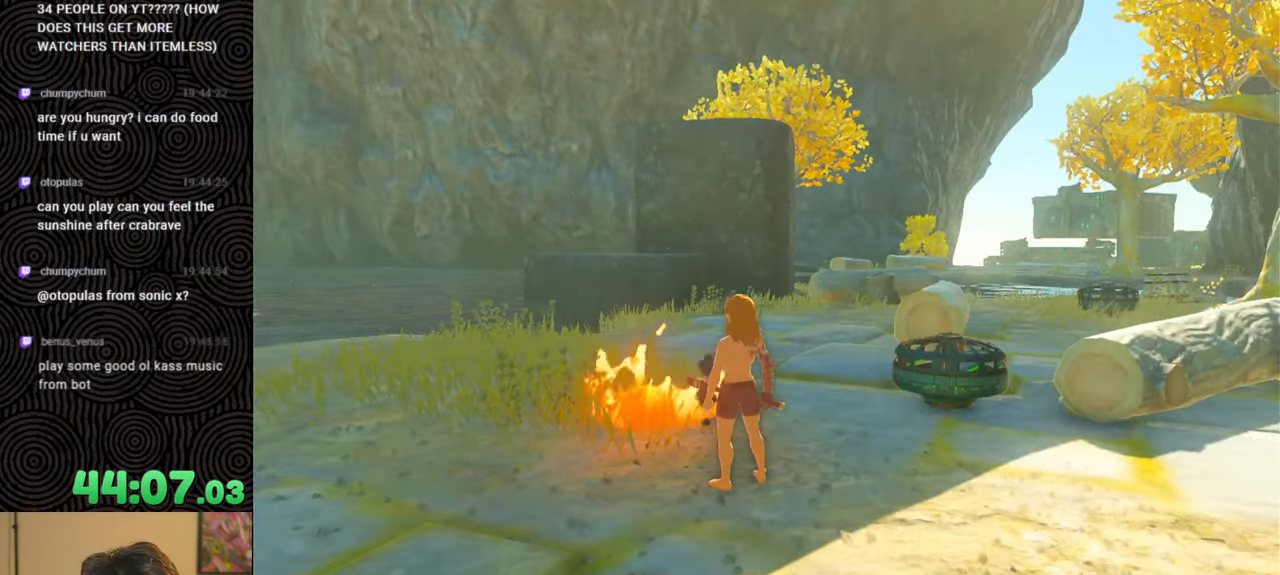
{"buttons": [], "left_stick": "up", "right_stick": "center", "events": [[33, "left_stick", "up"]]}
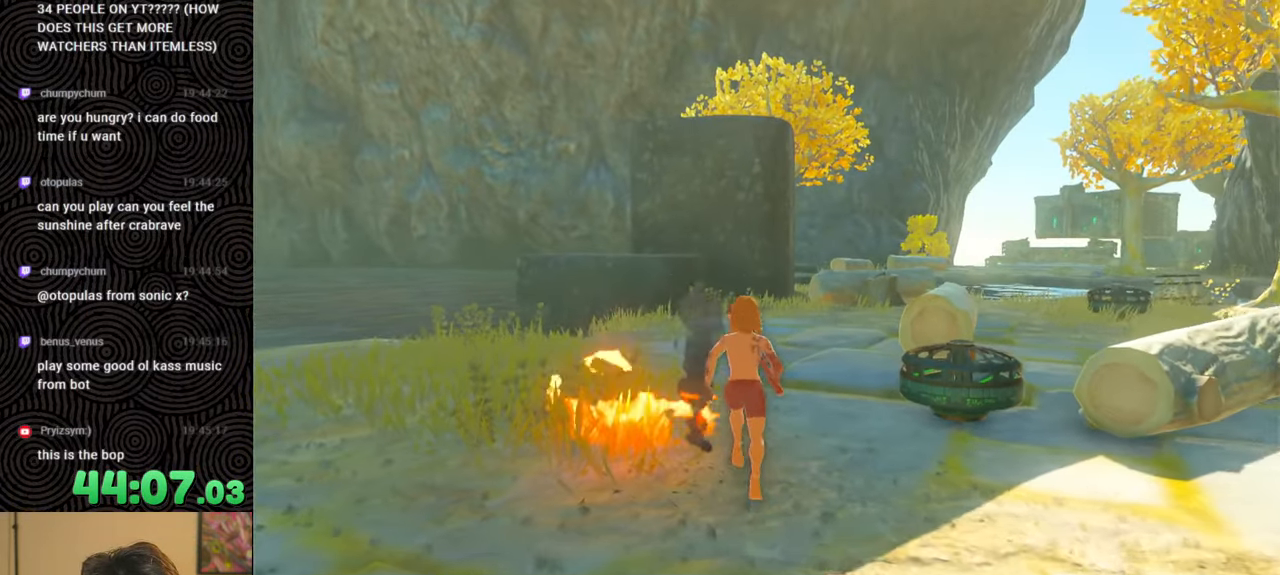
{"buttons": [], "left_stick": "up", "right_stick": "center", "events": []}
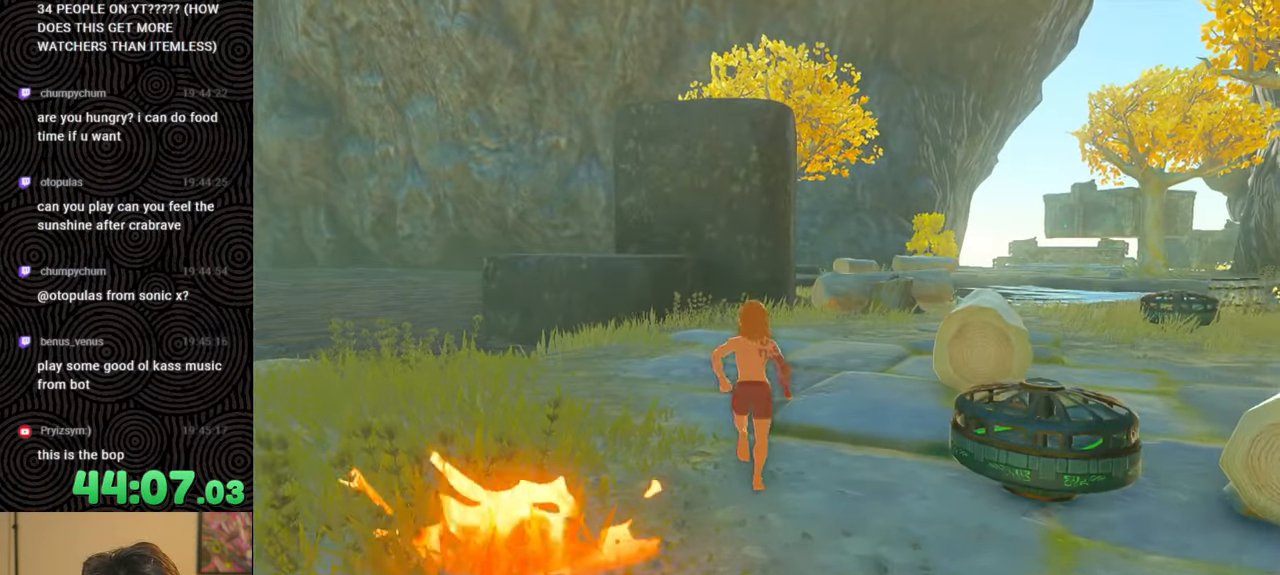
{"buttons": [], "left_stick": "center", "right_stick": "center", "events": [[100, "left_stick", "center"]]}
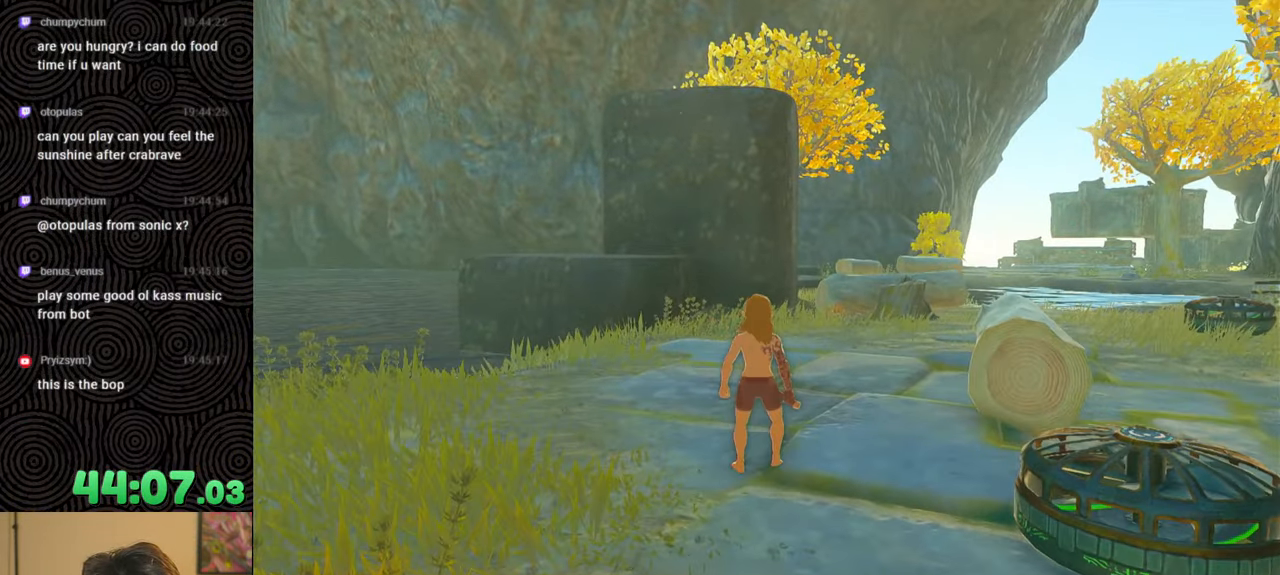
{"buttons": [], "left_stick": "center", "right_stick": "center", "events": []}
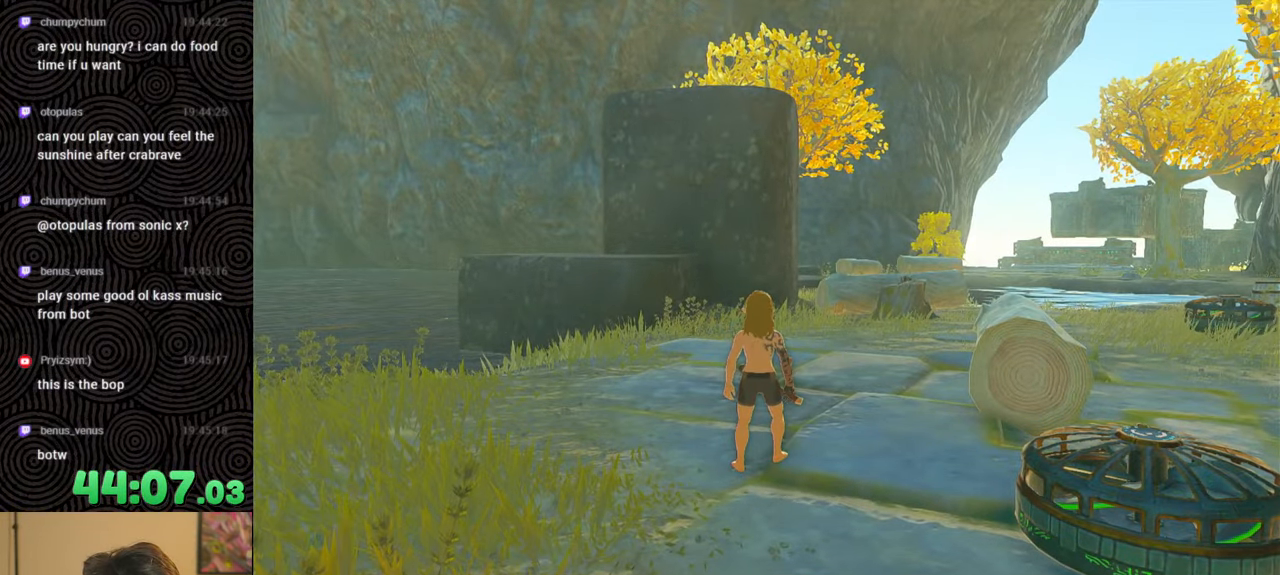
{"buttons": [], "left_stick": "center", "right_stick": "left", "events": [[367, "right_stick", "left"]]}
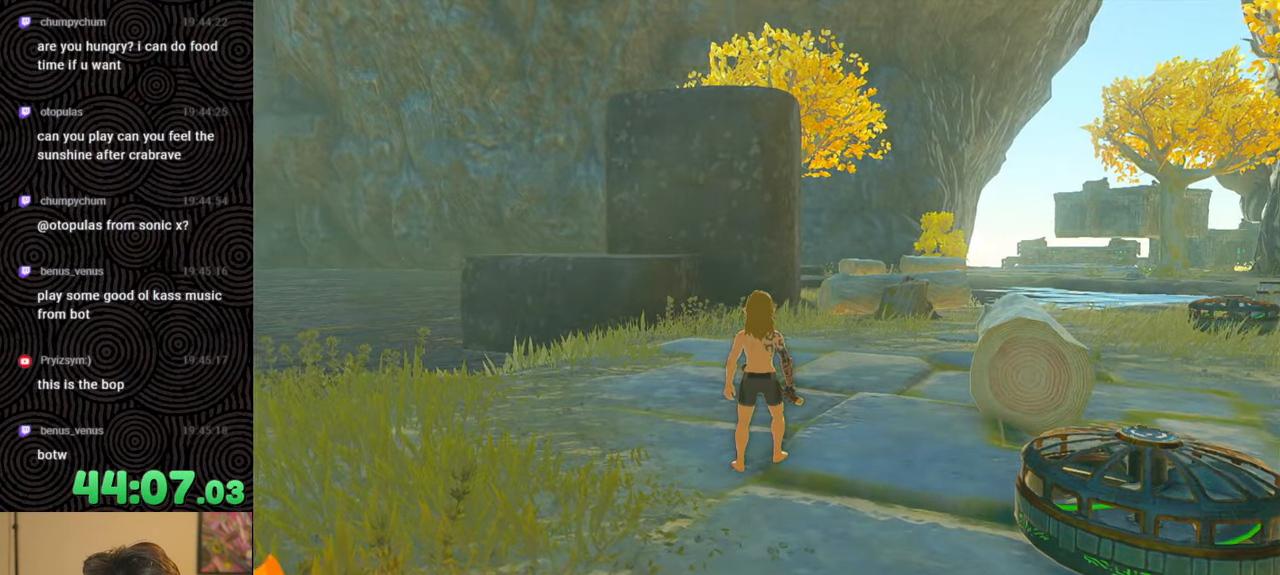
{"buttons": [], "left_stick": "center", "right_stick": "center", "events": [[483, "right_stick", "center"]]}
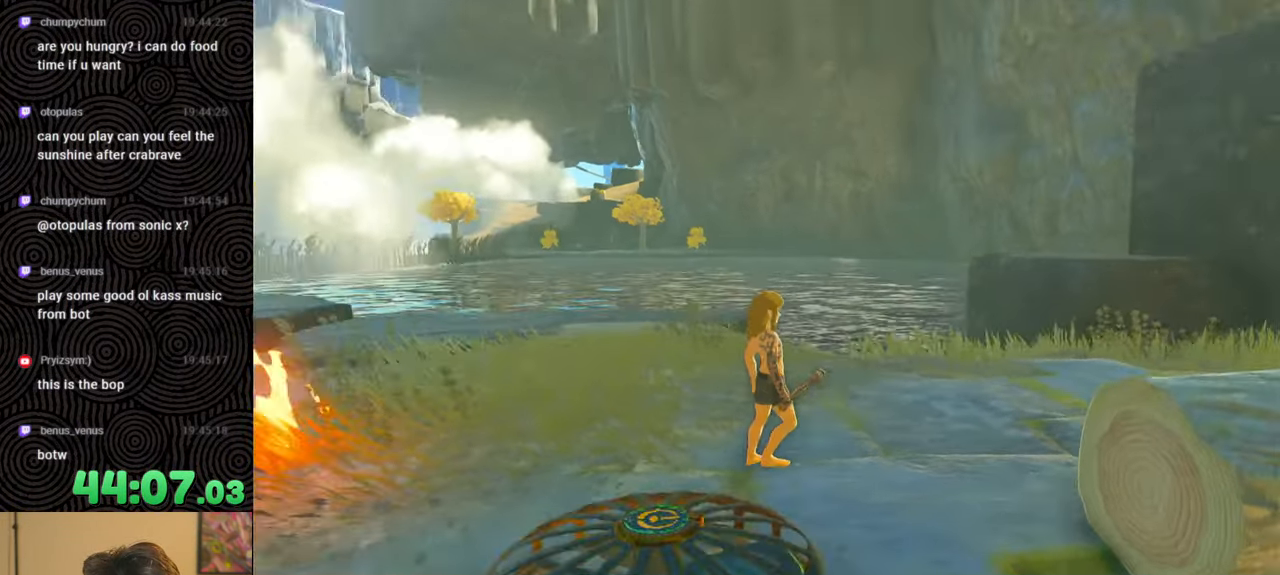
{"buttons": [], "left_stick": "center", "right_stick": "center", "events": []}
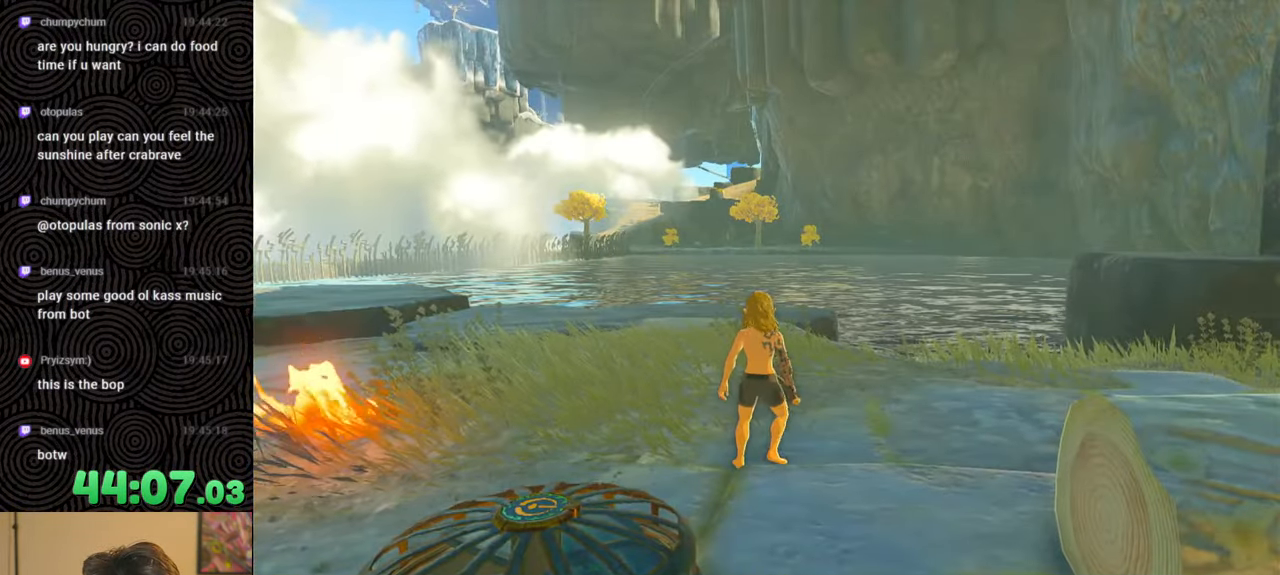
{"buttons": [], "left_stick": "up", "right_stick": "center", "events": [[150, "left_stick", "up"]]}
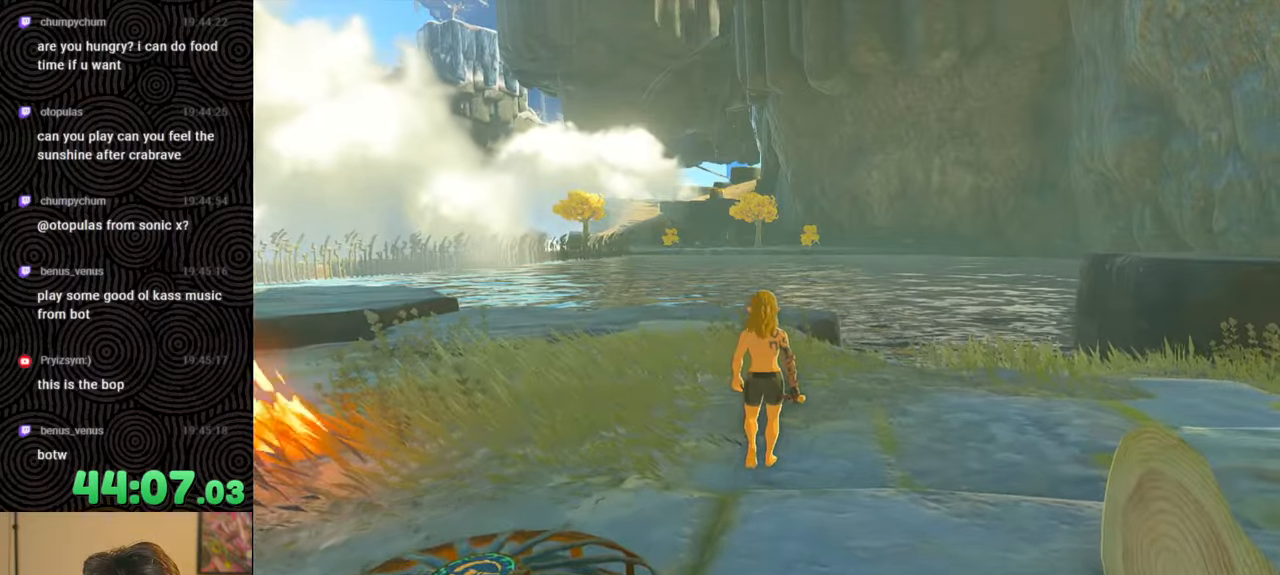
{"buttons": [], "left_stick": "up", "right_stick": "center", "events": []}
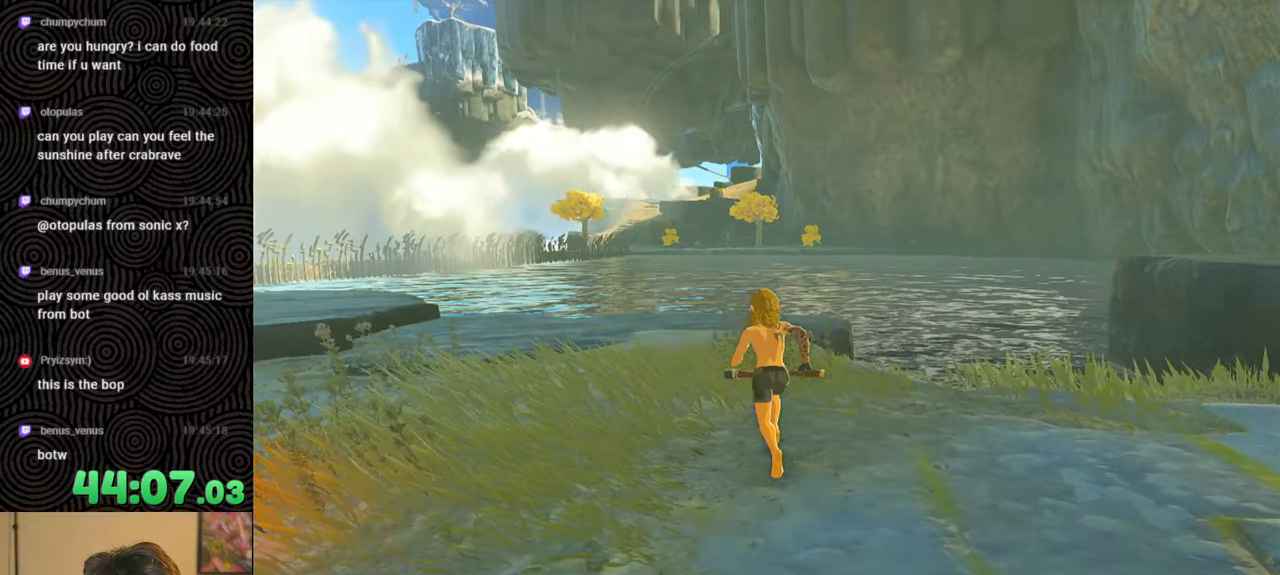
{"buttons": [], "left_stick": "up", "right_stick": "down-left", "events": [[17, "right_stick", "down-left"]]}
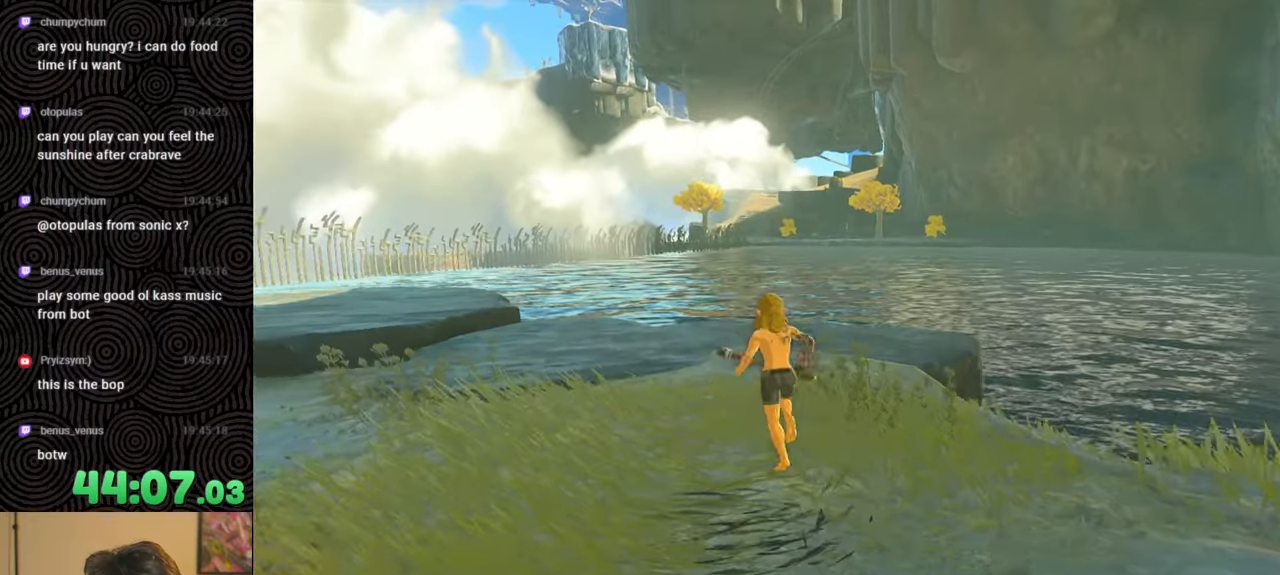
{"buttons": [], "left_stick": "up-left", "right_stick": "center", "events": [[100, "left_stick", "up-left"], [200, "right_stick", "center"]]}
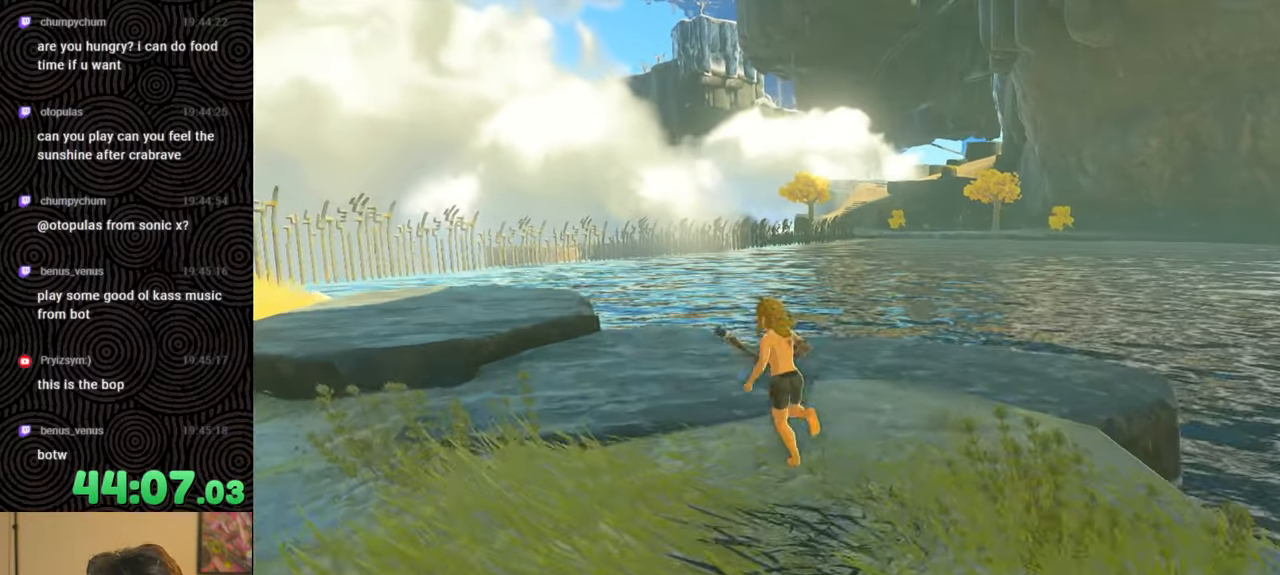
{"buttons": [], "left_stick": "up-left", "right_stick": "center", "events": []}
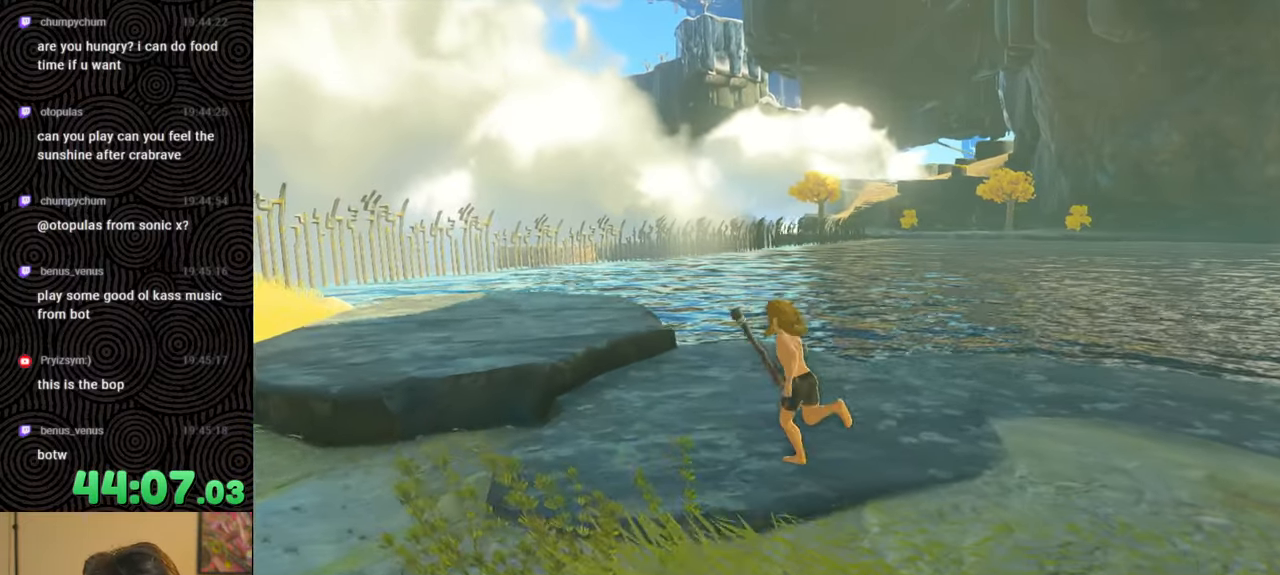
{"buttons": ["X"], "left_stick": "up-left", "right_stick": "center", "events": [[500, "X", "down"]]}
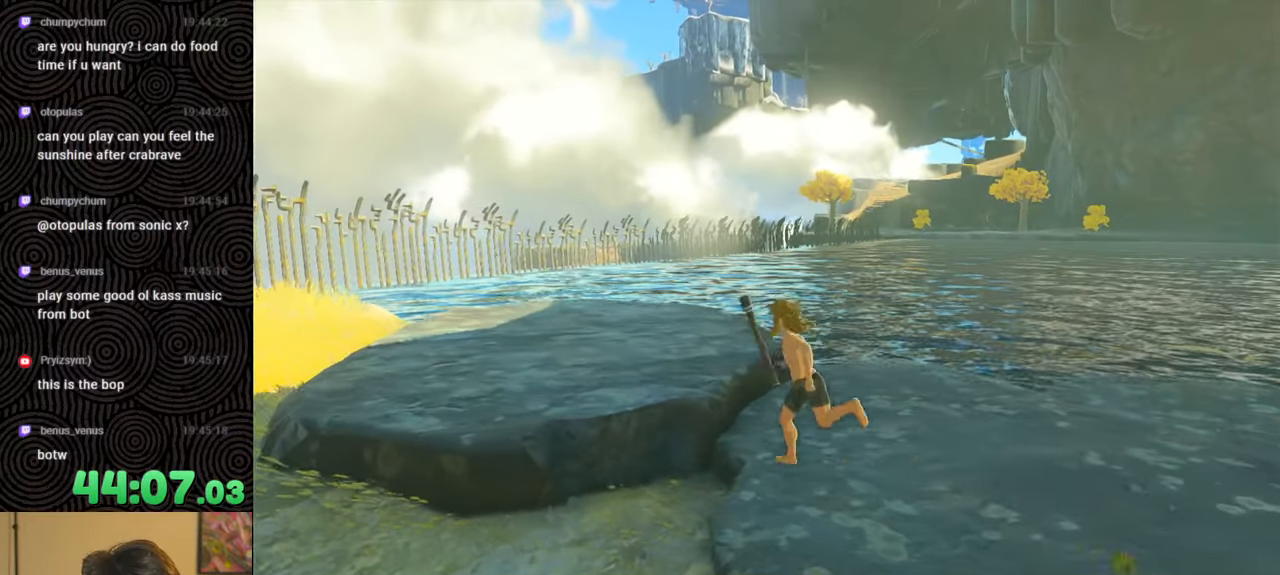
{"buttons": [], "left_stick": "up-left", "right_stick": "down-right", "events": [[150, "X", "up"], [433, "right_stick", "down-right"]]}
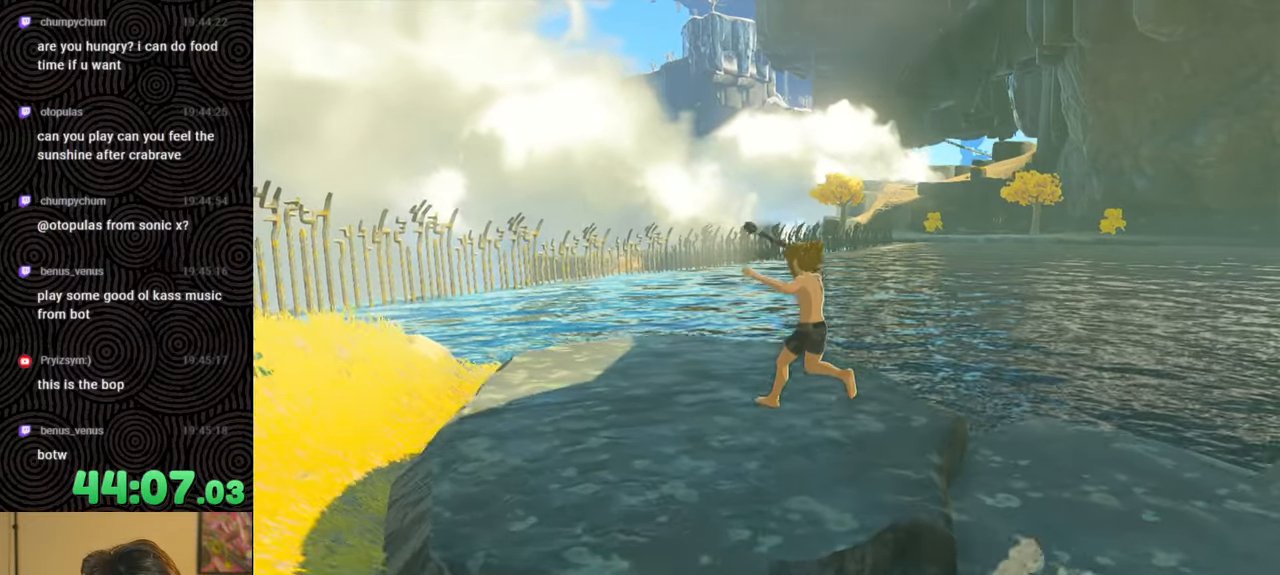
{"buttons": [], "left_stick": "up-left", "right_stick": "down", "events": [[433, "right_stick", "down"]]}
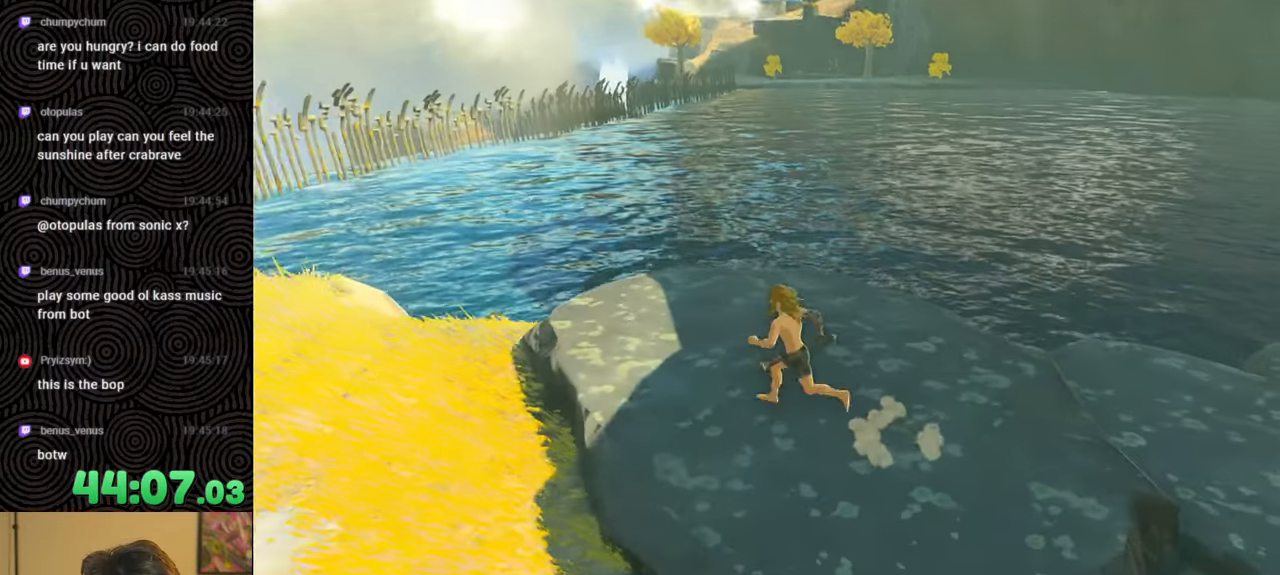
{"buttons": [], "left_stick": "up-left", "right_stick": "down", "events": []}
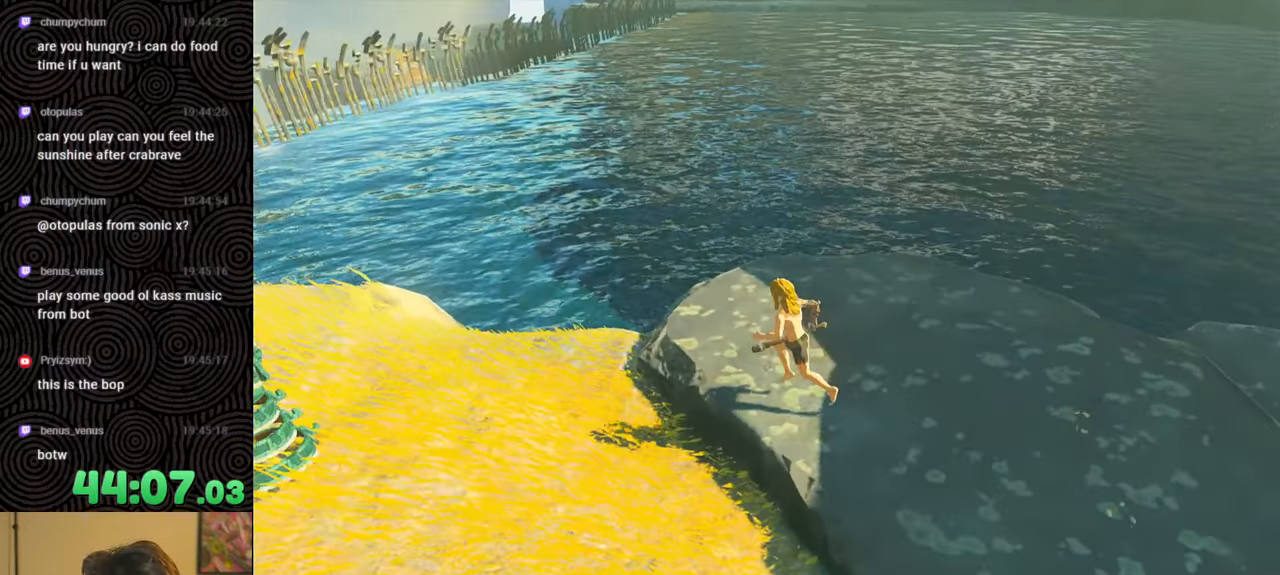
{"buttons": [], "left_stick": "center", "right_stick": "down", "events": [[33, "left_stick", "left"], [150, "X", "down"], [317, "X", "up"], [450, "left_stick", "center"]]}
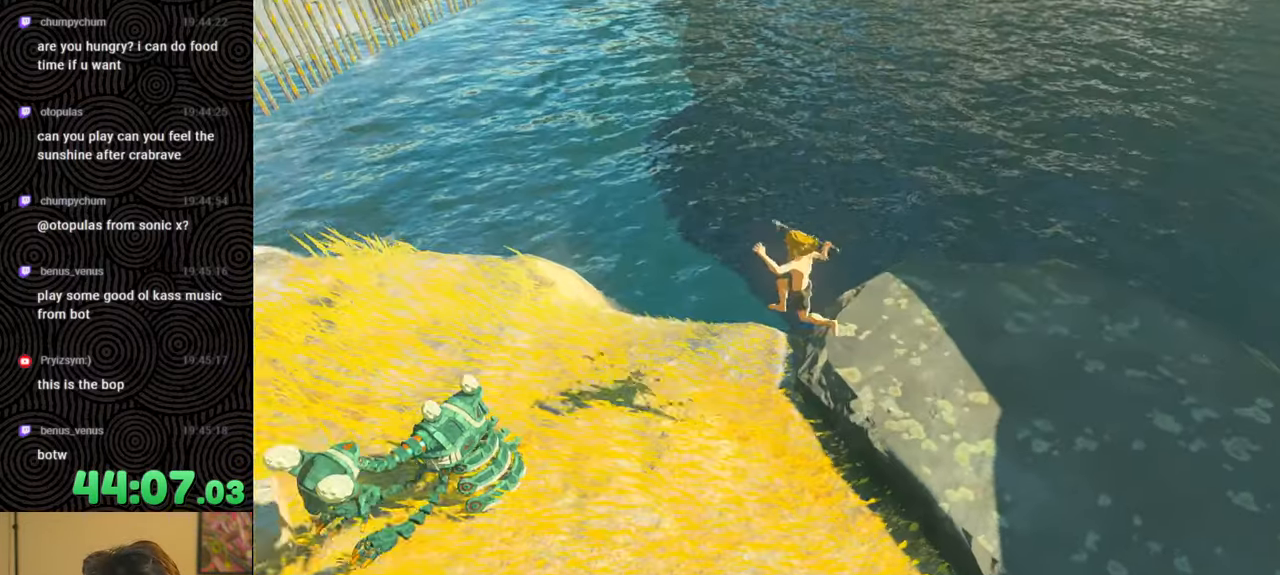
{"buttons": [], "left_stick": "left", "right_stick": "center", "events": [[50, "right_stick", "center"], [150, "left_stick", "left"]]}
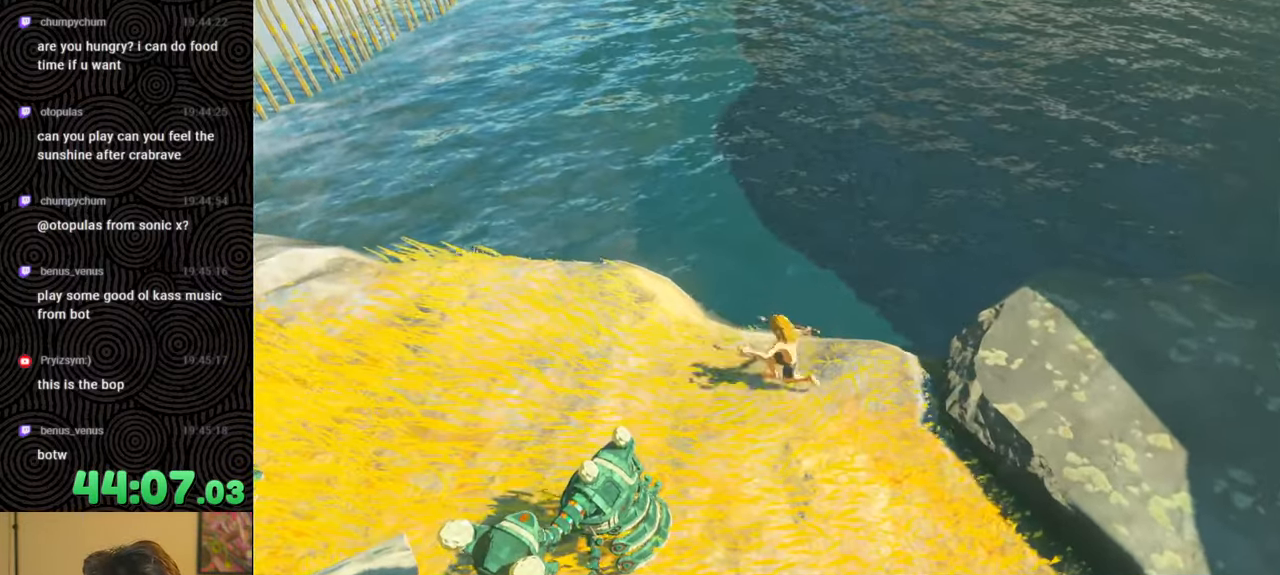
{"buttons": [], "left_stick": "up-left", "right_stick": "center", "events": [[33, "right_stick", "up-left"], [267, "left_stick", "up-left"], [433, "right_stick", "center"]]}
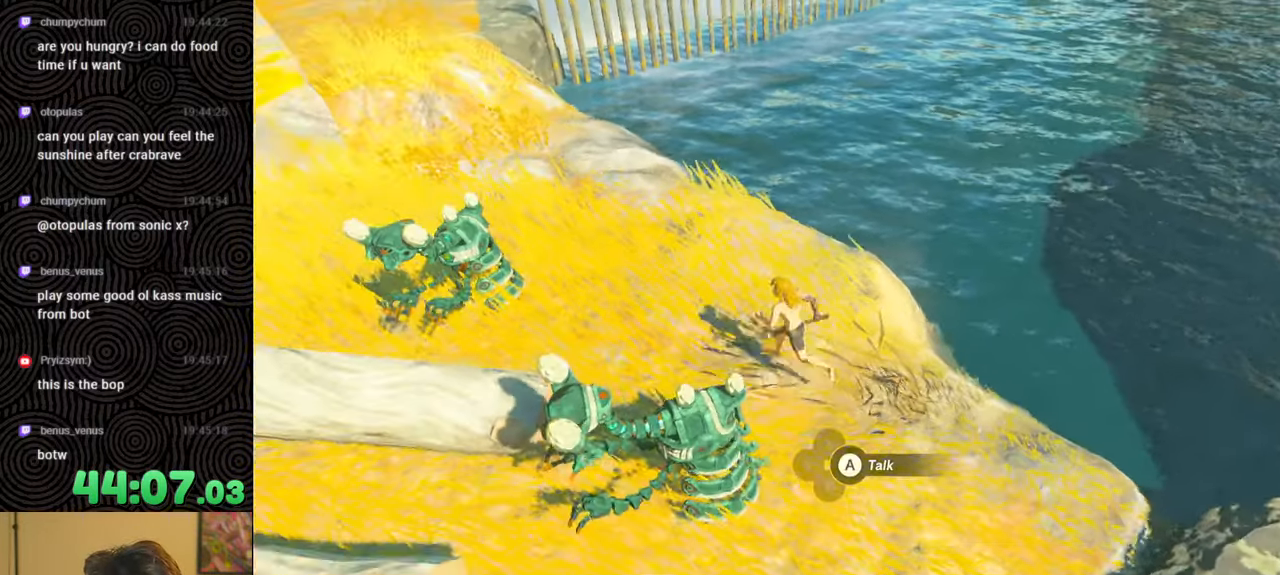
{"buttons": [], "left_stick": "up-left", "right_stick": "up", "events": [[317, "right_stick", "up"]]}
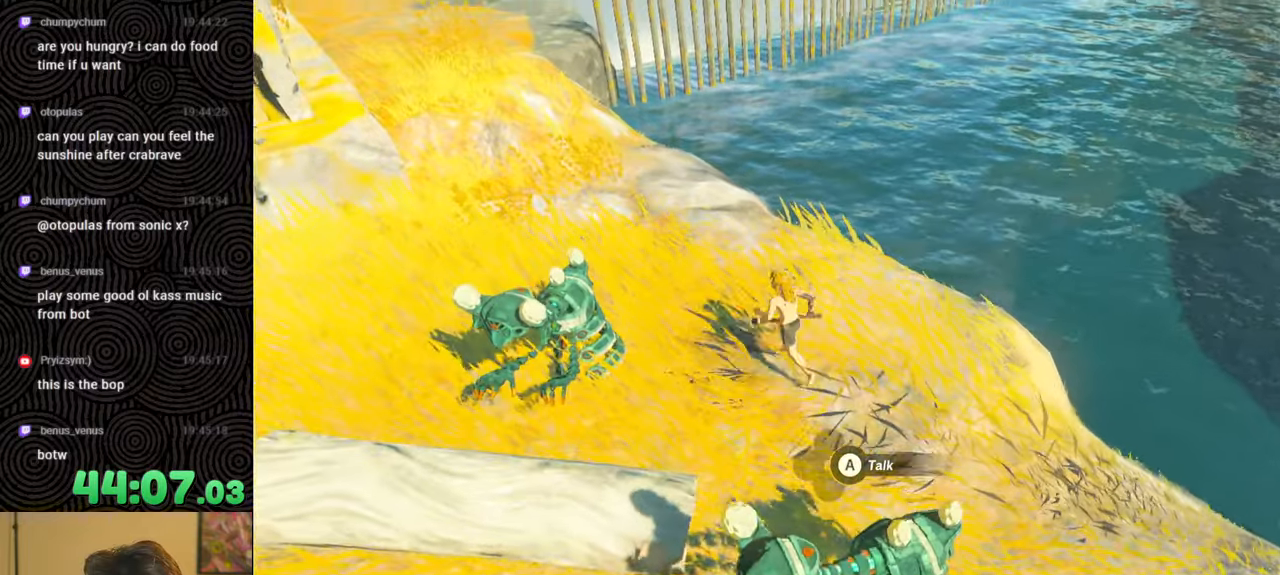
{"buttons": [], "left_stick": "up-left", "right_stick": "left", "events": [[83, "right_stick", "up-left"], [183, "right_stick", "center"], [317, "right_stick", "left"]]}
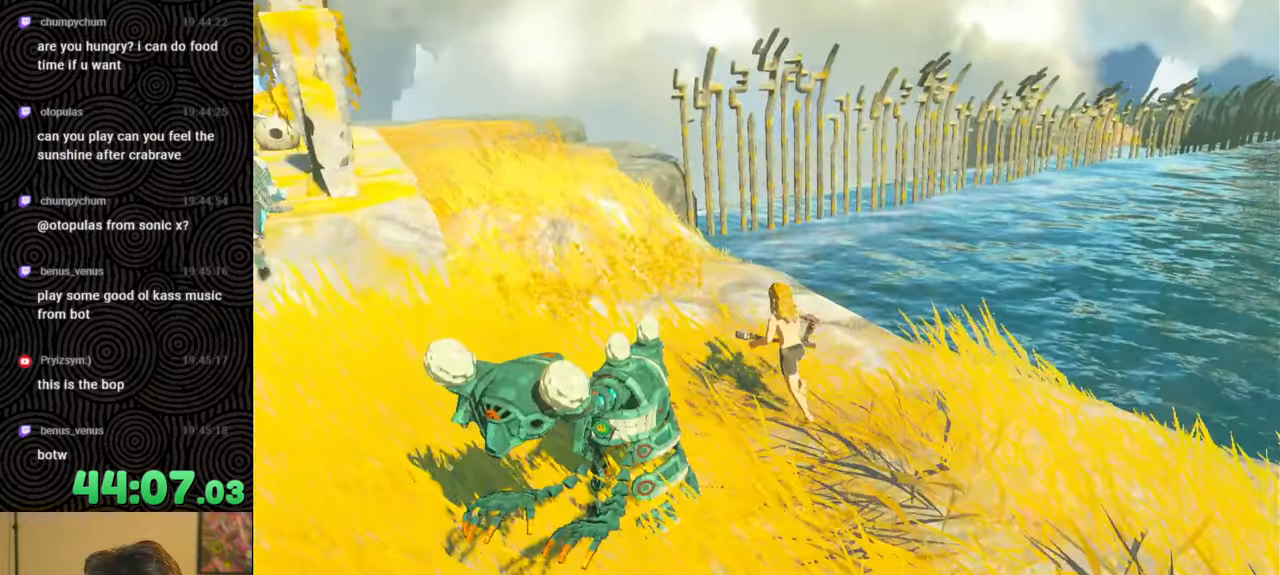
{"buttons": [], "left_stick": "up-left", "right_stick": "center", "events": [[17, "right_stick", "center"]]}
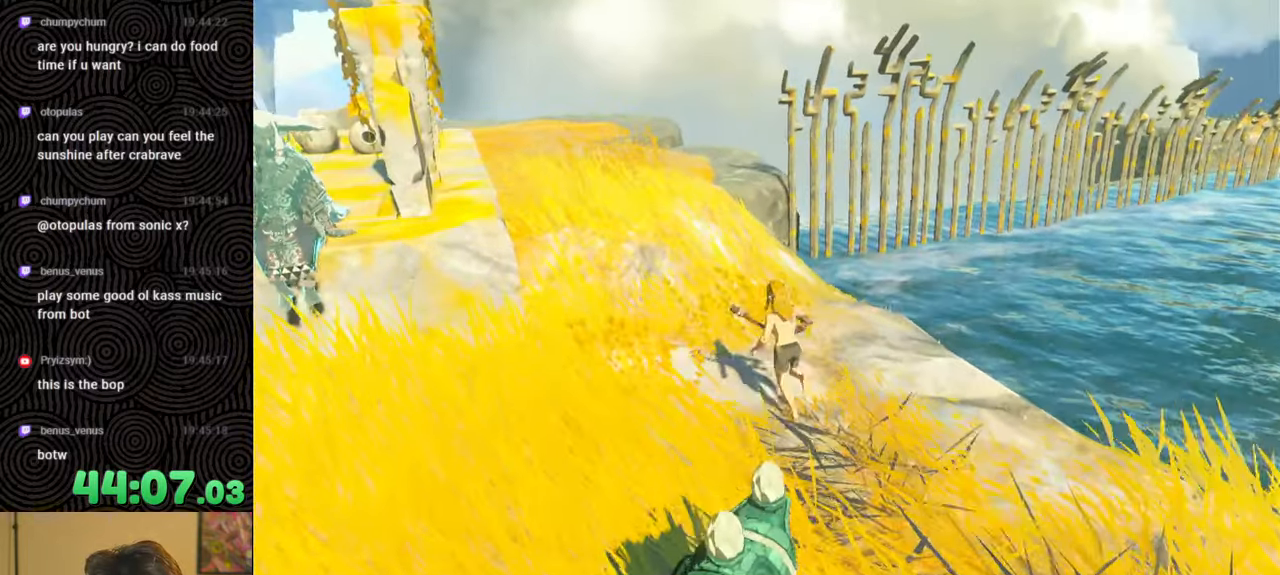
{"buttons": ["X"], "left_stick": "up-left", "right_stick": "down-right", "events": [[83, "right_stick", "down-right"], [450, "X", "down"]]}
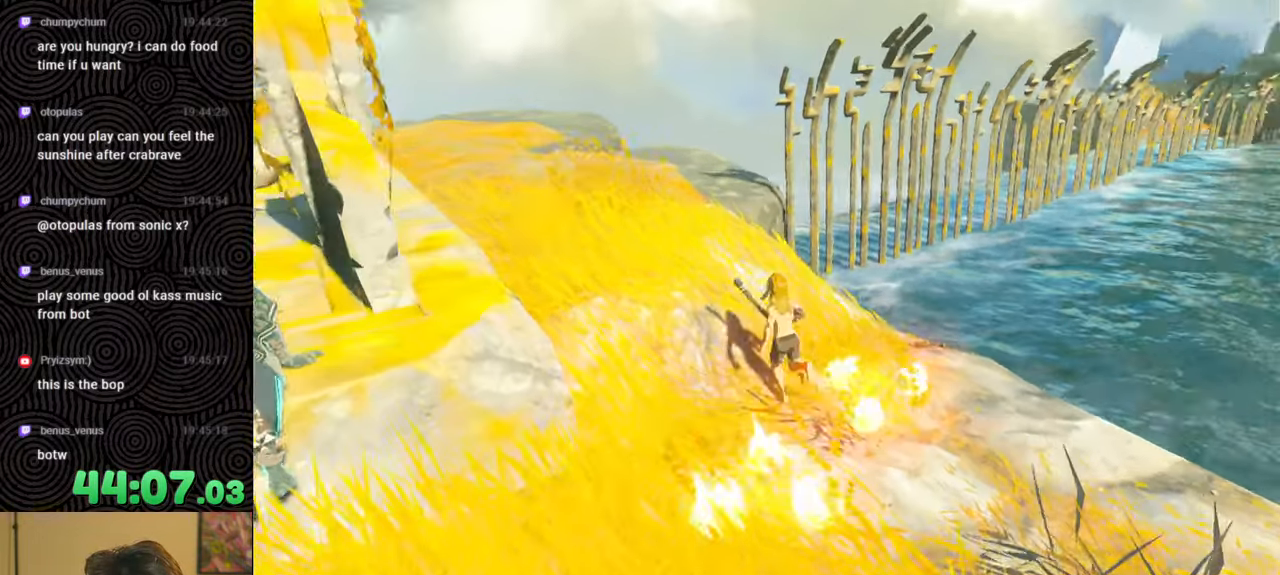
{"buttons": [], "left_stick": "up-left", "right_stick": "down-right", "events": [[117, "X", "up"]]}
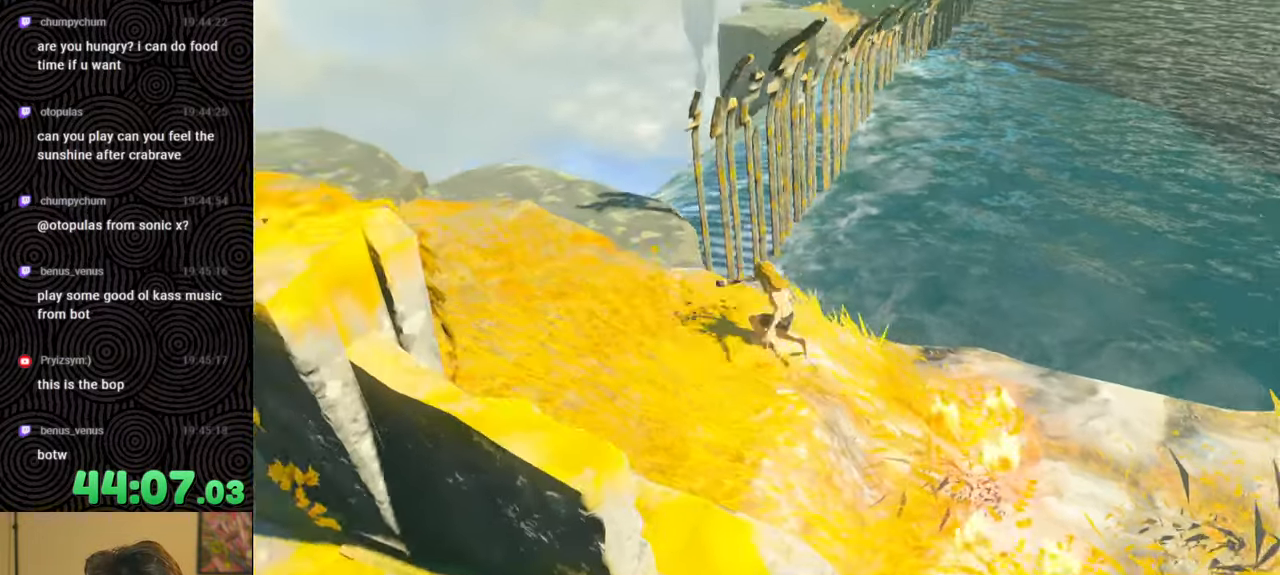
{"buttons": [], "left_stick": "left", "right_stick": "center", "events": [[50, "right_stick", "center"], [500, "left_stick", "left"]]}
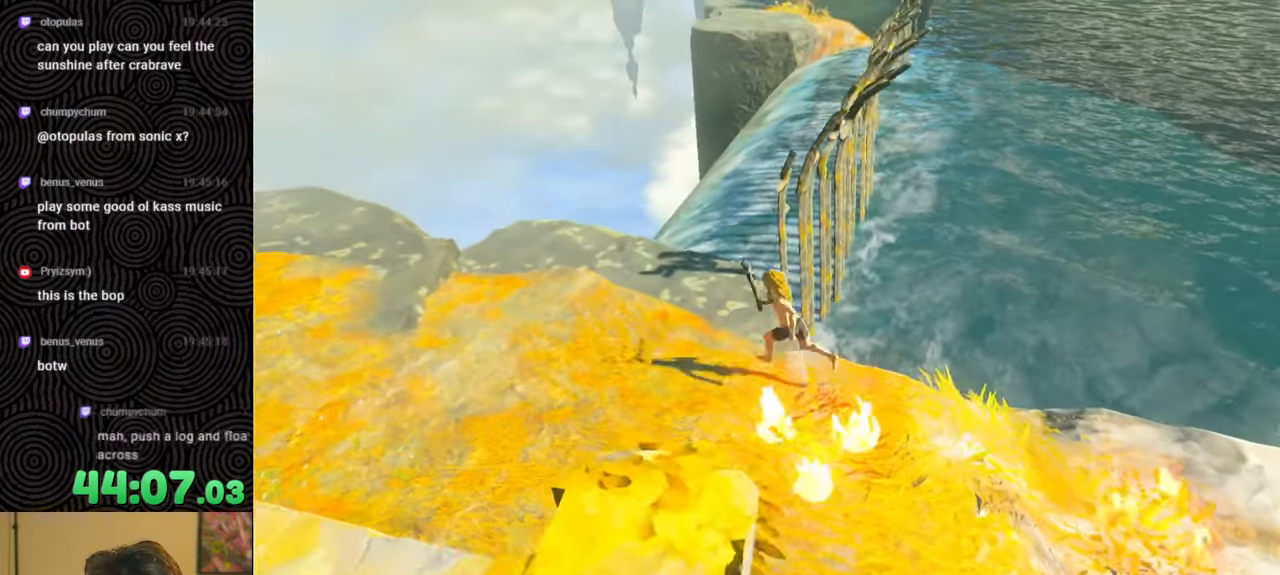
{"buttons": [], "left_stick": "left", "right_stick": "right", "events": [[33, "right_stick", "down-right"], [183, "right_stick", "right"]]}
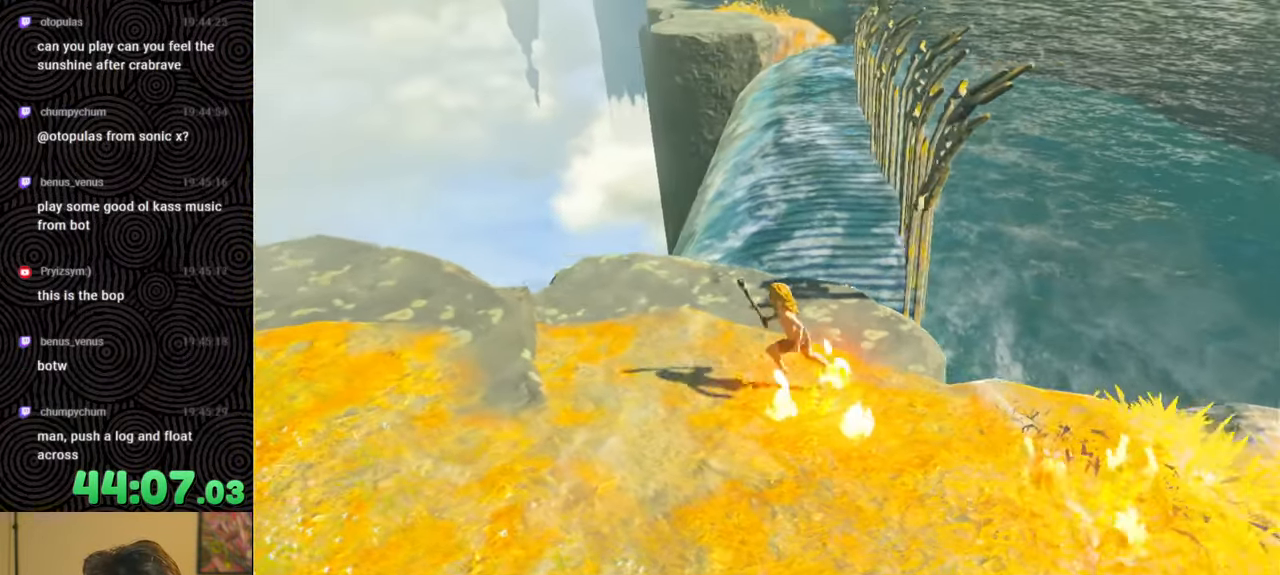
{"buttons": [], "left_stick": "center", "right_stick": "up", "events": [[117, "right_stick", "up"], [250, "right_stick", "center"], [283, "left_stick", "center"], [317, "right_stick", "up"]]}